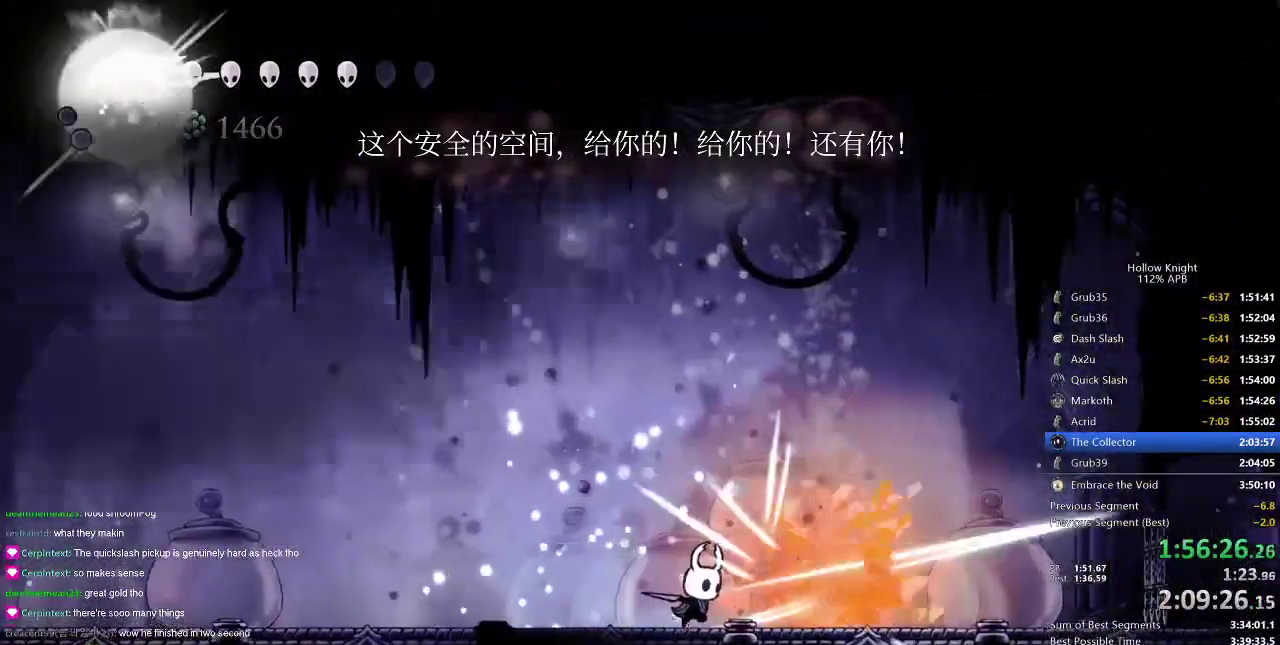
Gameplay with keyboard; each line is a JSON object with the keys held at the frame after it. "events" lists presses ("down") and releases ("up") of "cdash", "dash", "dnail", "down", "heal", "inv", "jump", "left", "nail", "right", "spell" and "up" between this image and that frame as [ms after this image, input, new state], when the widget could be followed in between. No other keys are recorded. Mouse input is not recorded. Key names are as the overlay labels them; some are game actions (e.g. jump) rather than physical keys.
{"keys": ["left"], "events": [[167, "left", "down"], [300, "dash", "down"], [417, "dash", "up"]]}
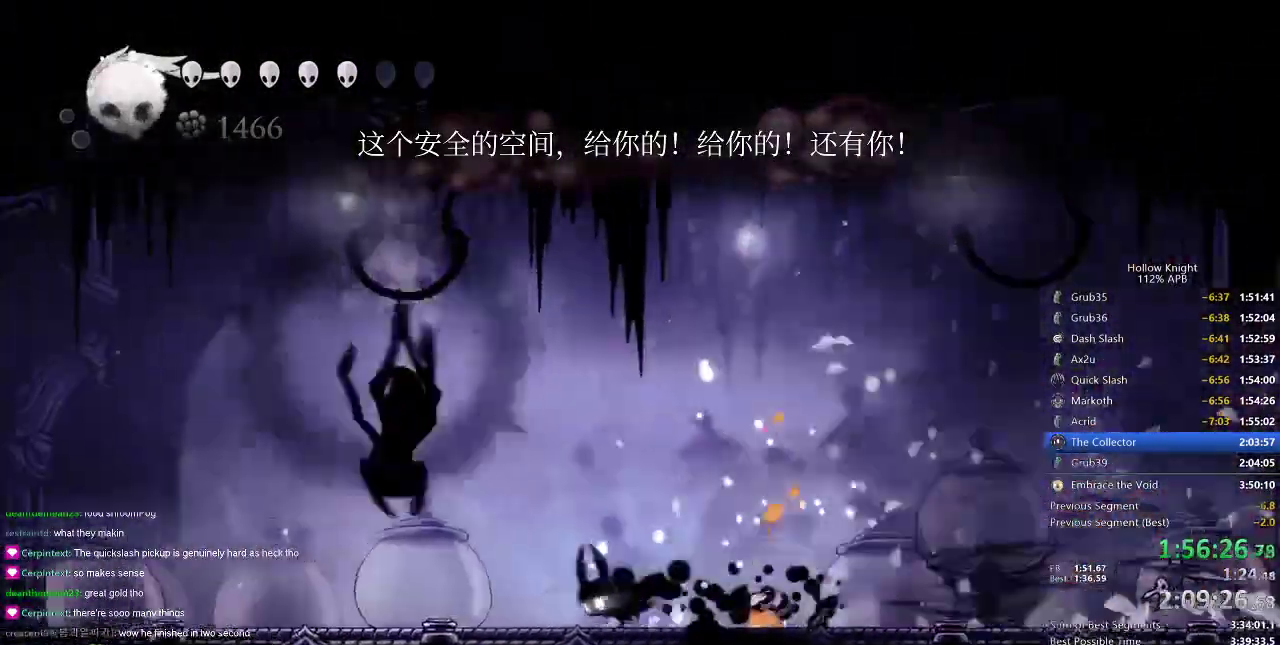
{"keys": ["up"], "events": [[167, "up", "down"], [251, "dash", "down"], [251, "spell", "down"], [301, "dash", "up"], [301, "left", "up"], [367, "spell", "up"]]}
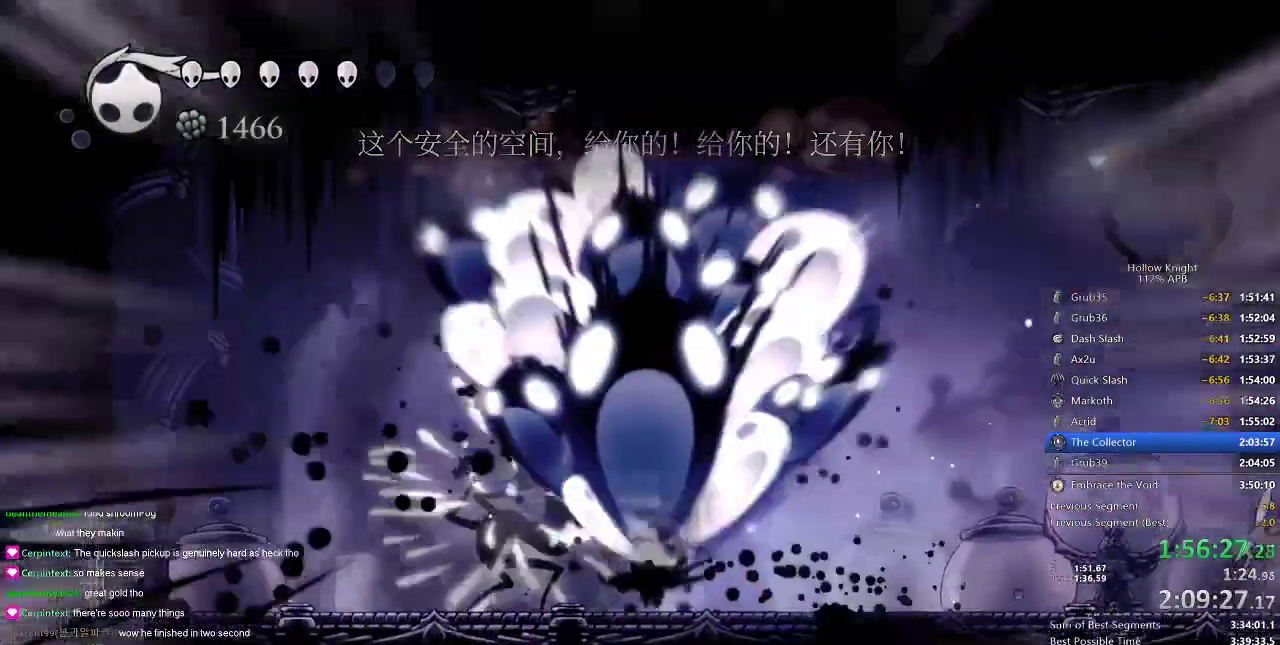
{"keys": ["spell", "up"], "events": [[450, "spell", "down"]]}
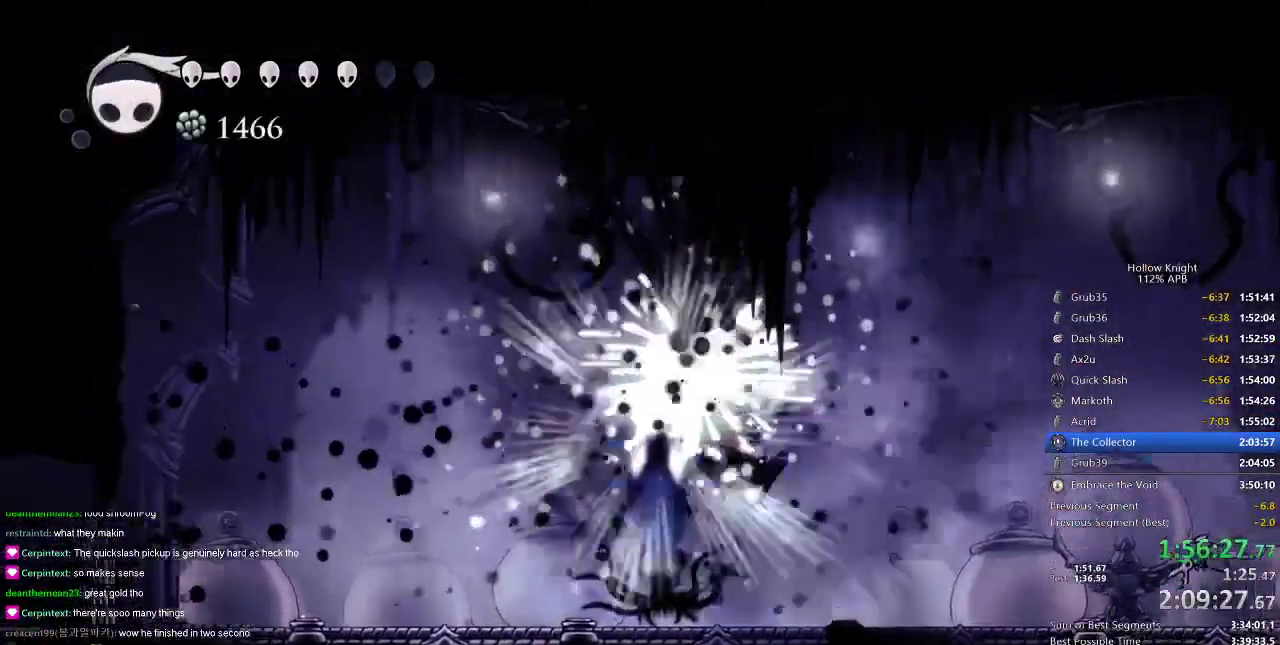
{"keys": ["right"], "events": [[17, "spell", "up"], [351, "up", "up"], [384, "right", "down"]]}
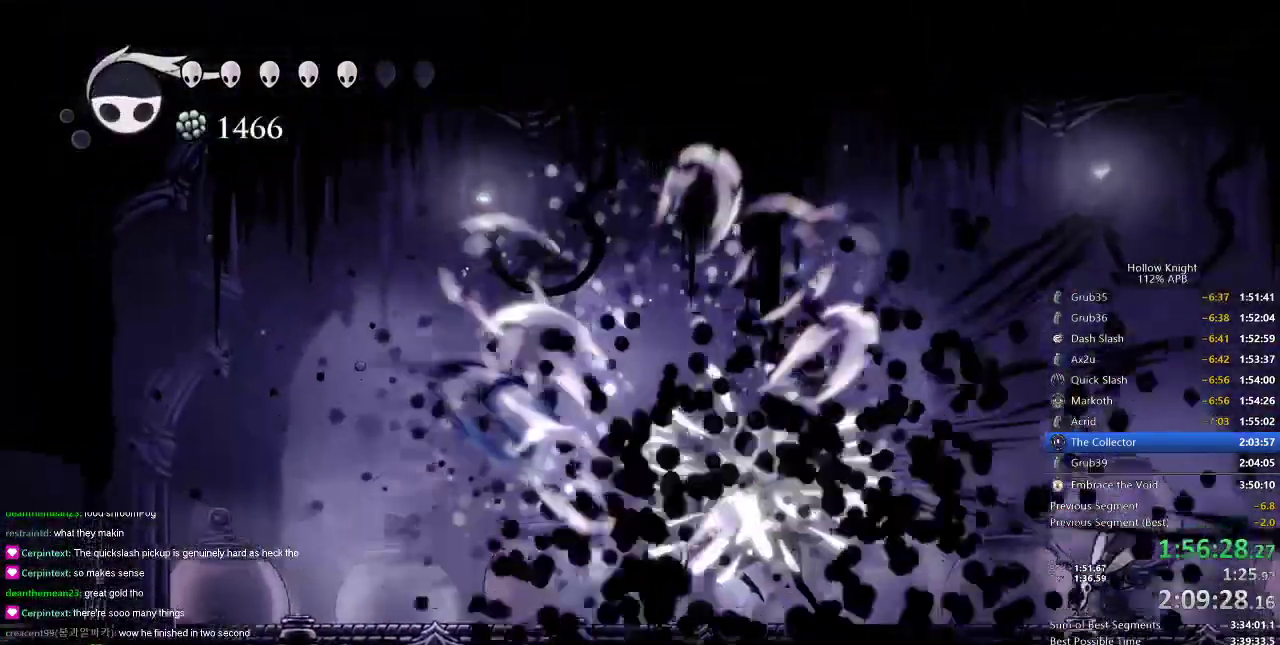
{"keys": [], "events": [[83, "right", "up"]]}
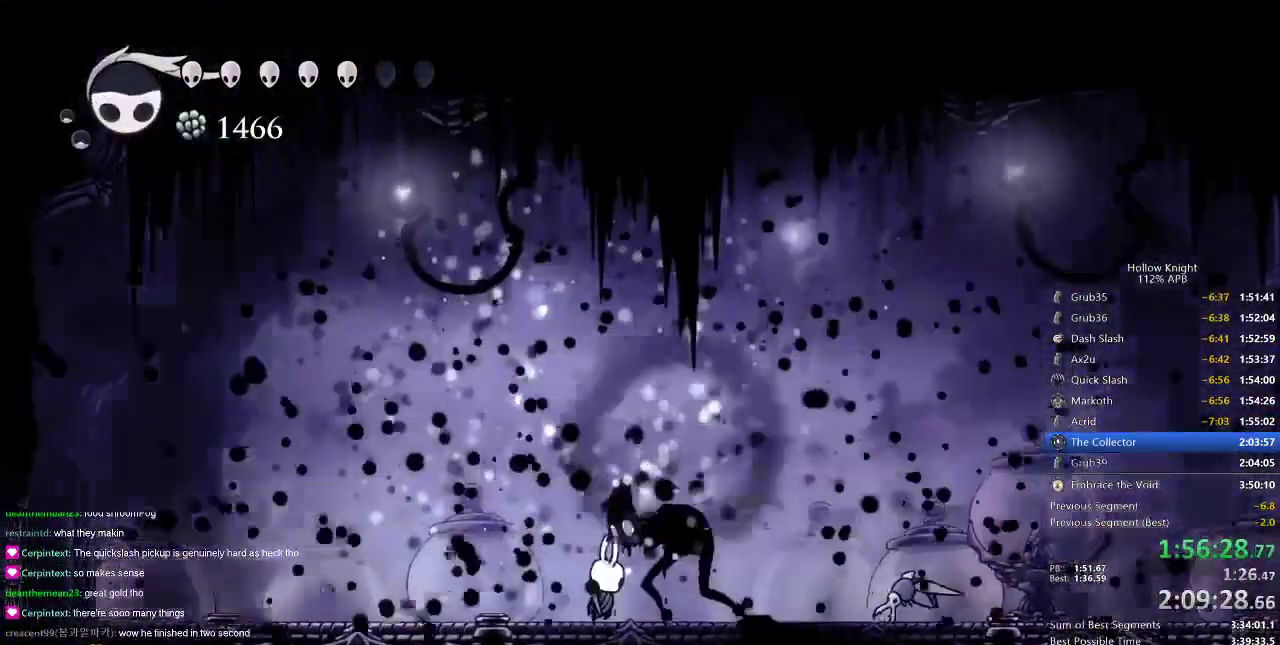
{"keys": [], "events": [[17, "nail", "down"], [134, "nail", "up"], [284, "right", "down"], [434, "nail", "down"], [484, "nail", "up"], [484, "right", "up"]]}
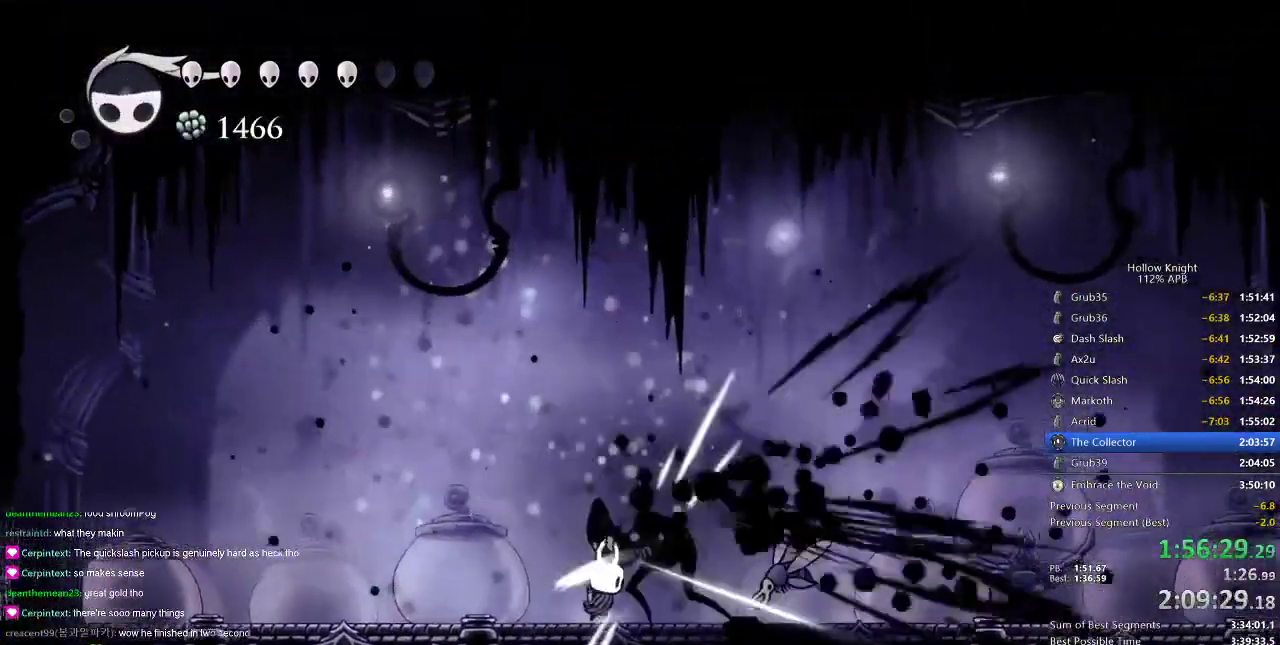
{"keys": [], "events": [[200, "right", "down"], [284, "nail", "down"], [284, "right", "up"], [384, "nail", "up"]]}
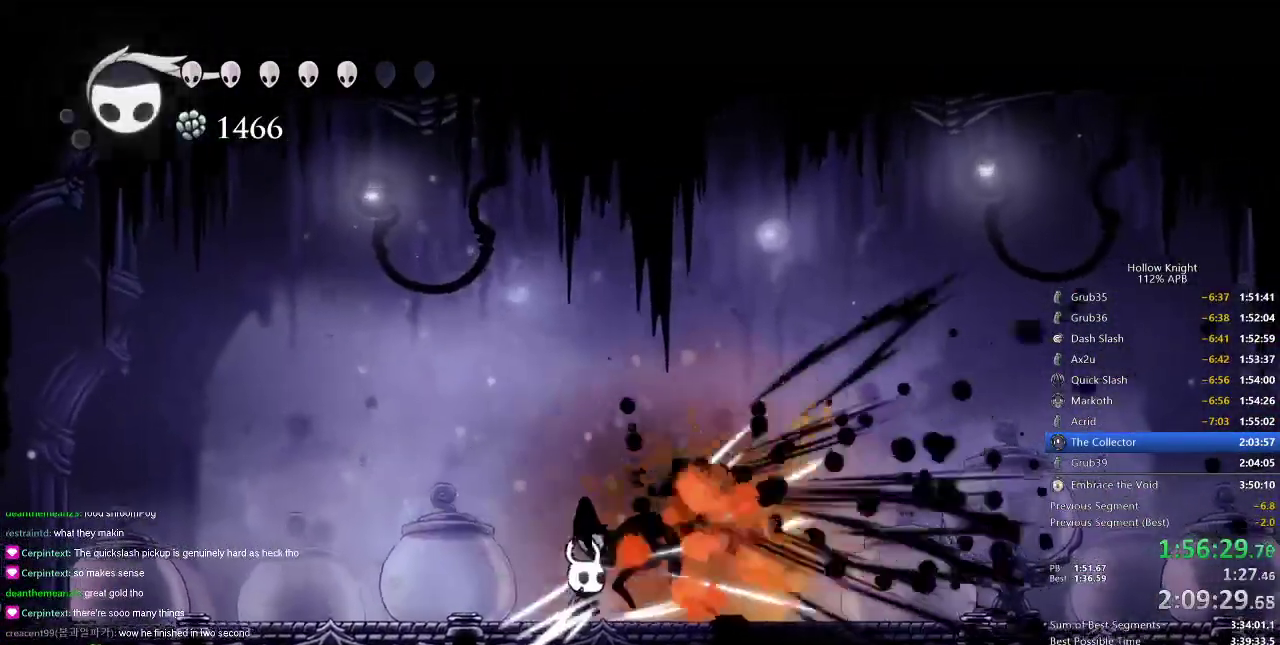
{"keys": [], "events": [[101, "right", "down"], [201, "right", "up"], [251, "nail", "down"], [334, "nail", "up"]]}
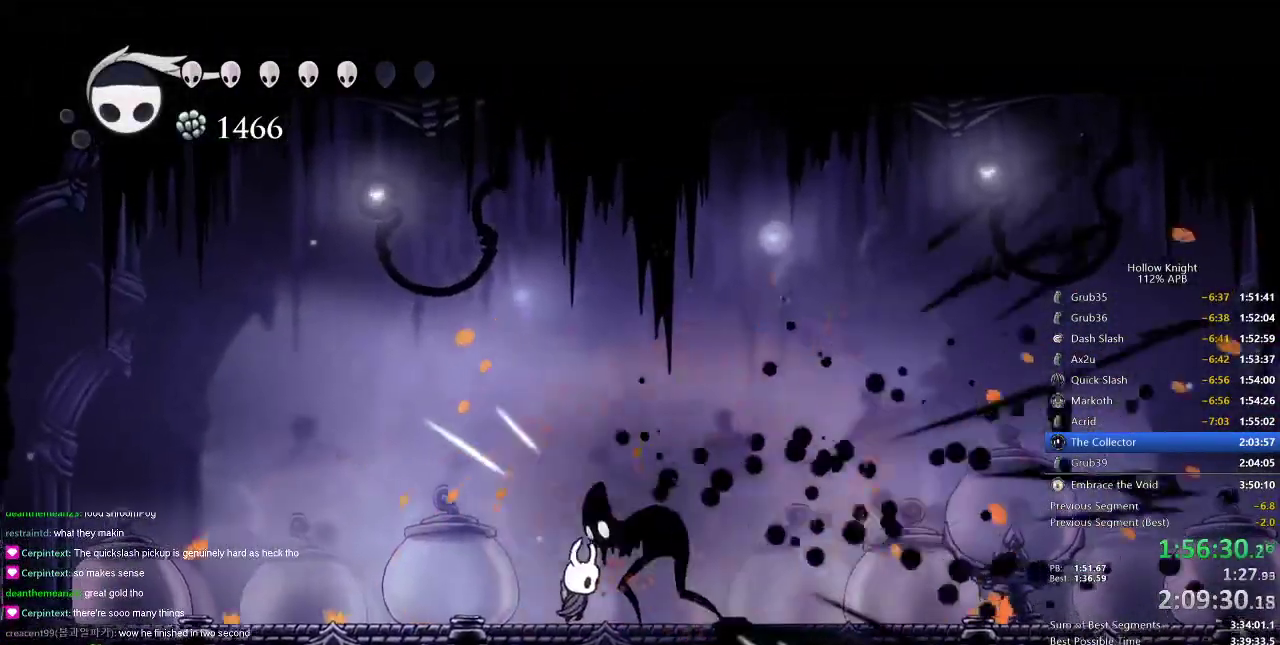
{"keys": [], "events": [[183, "right", "down"], [217, "nail", "down"], [217, "right", "up"], [317, "nail", "up"]]}
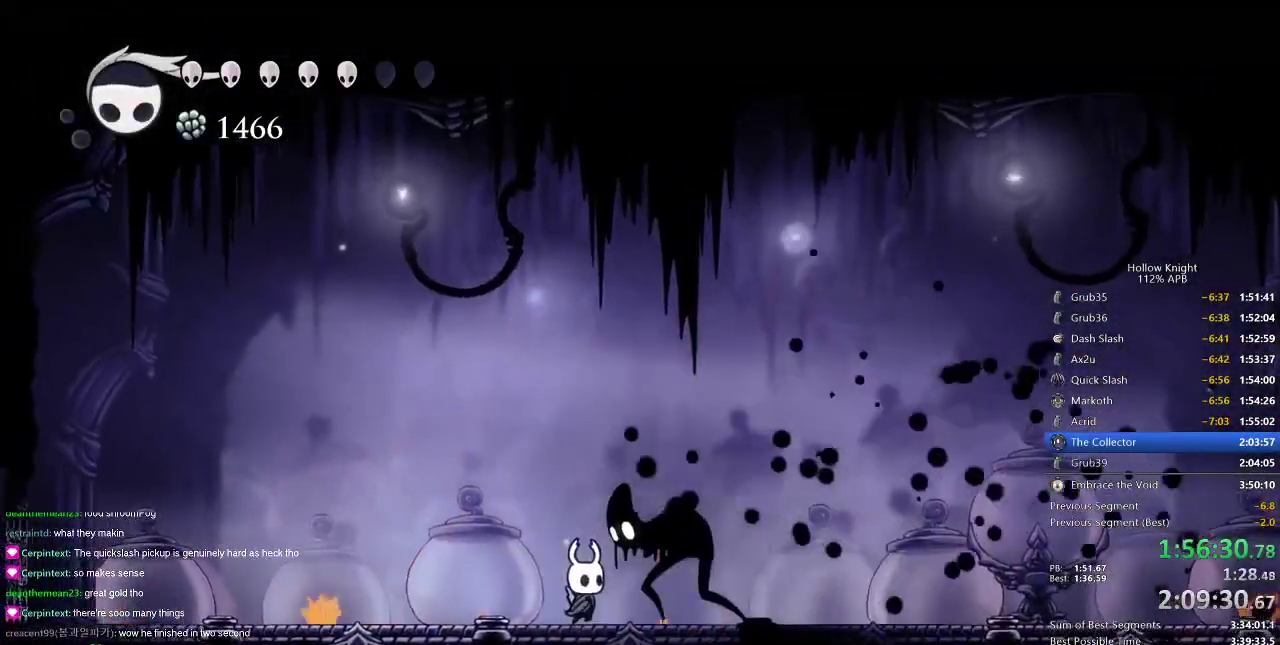
{"keys": [], "events": [[101, "right", "down"], [134, "nail", "down"], [134, "right", "up"], [234, "nail", "up"], [401, "right", "down"], [451, "right", "up"]]}
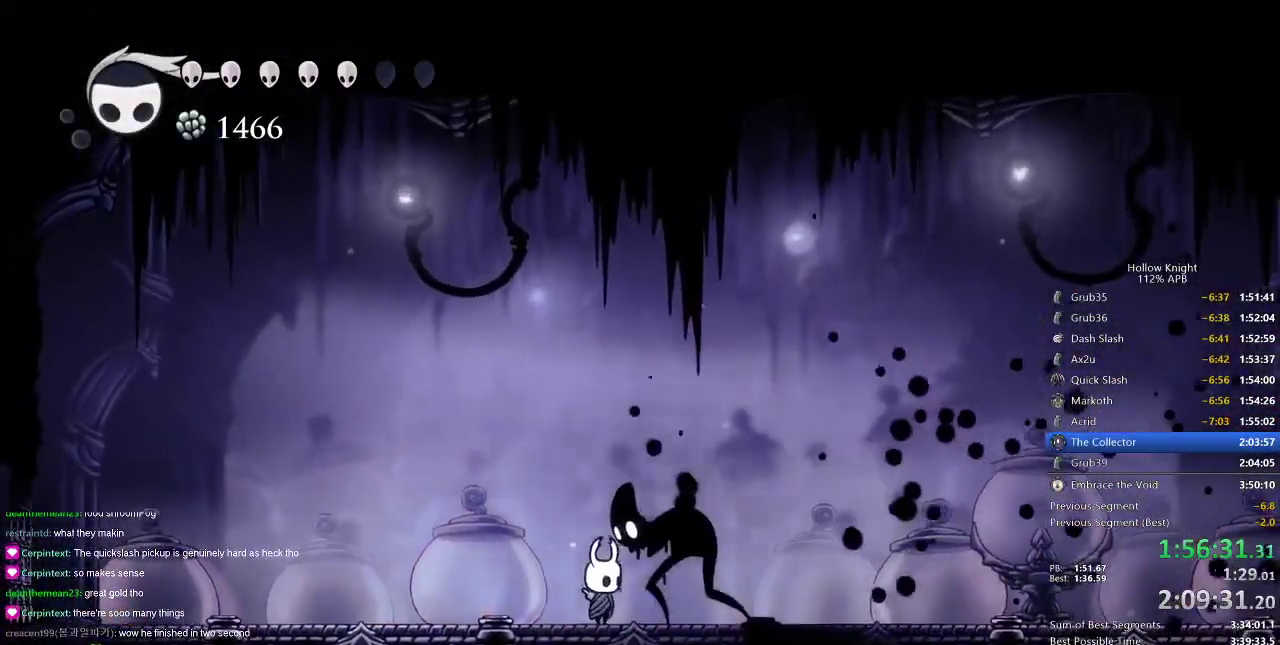
{"keys": ["nail"], "events": [[67, "nail", "down"], [167, "nail", "up"], [350, "right", "down"], [400, "right", "up"], [484, "nail", "down"]]}
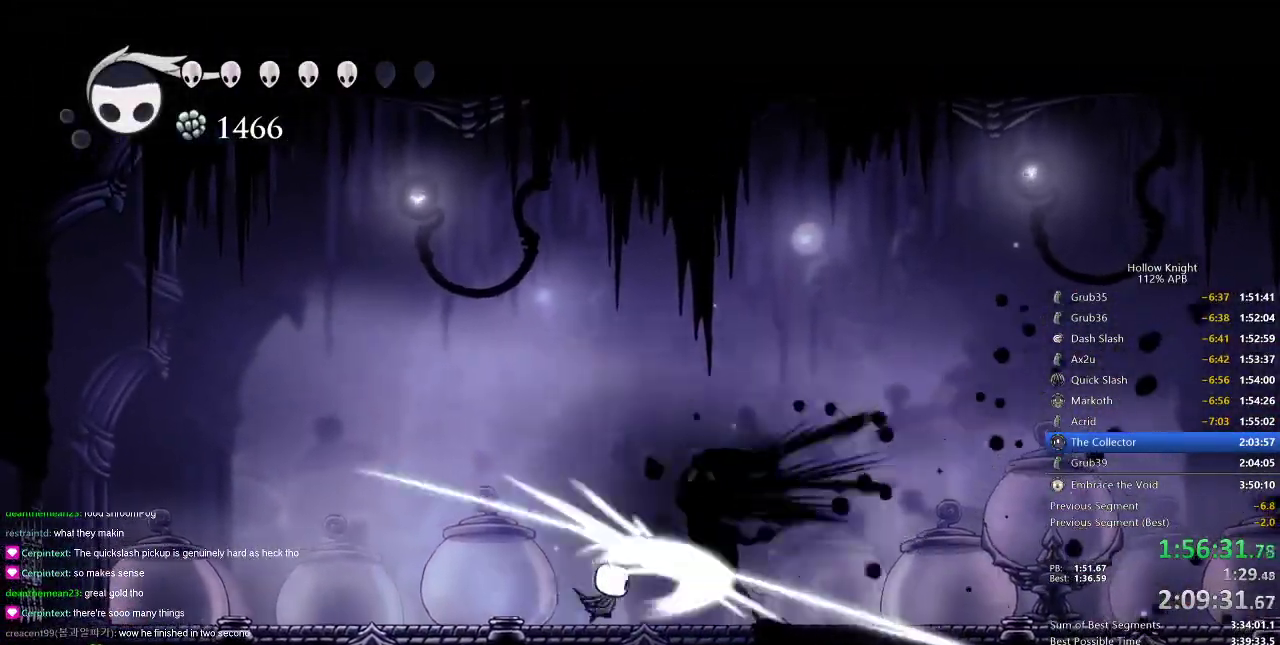
{"keys": ["dnail"], "events": [[84, "nail", "up"], [217, "right", "down"], [317, "right", "up"], [367, "dnail", "down"]]}
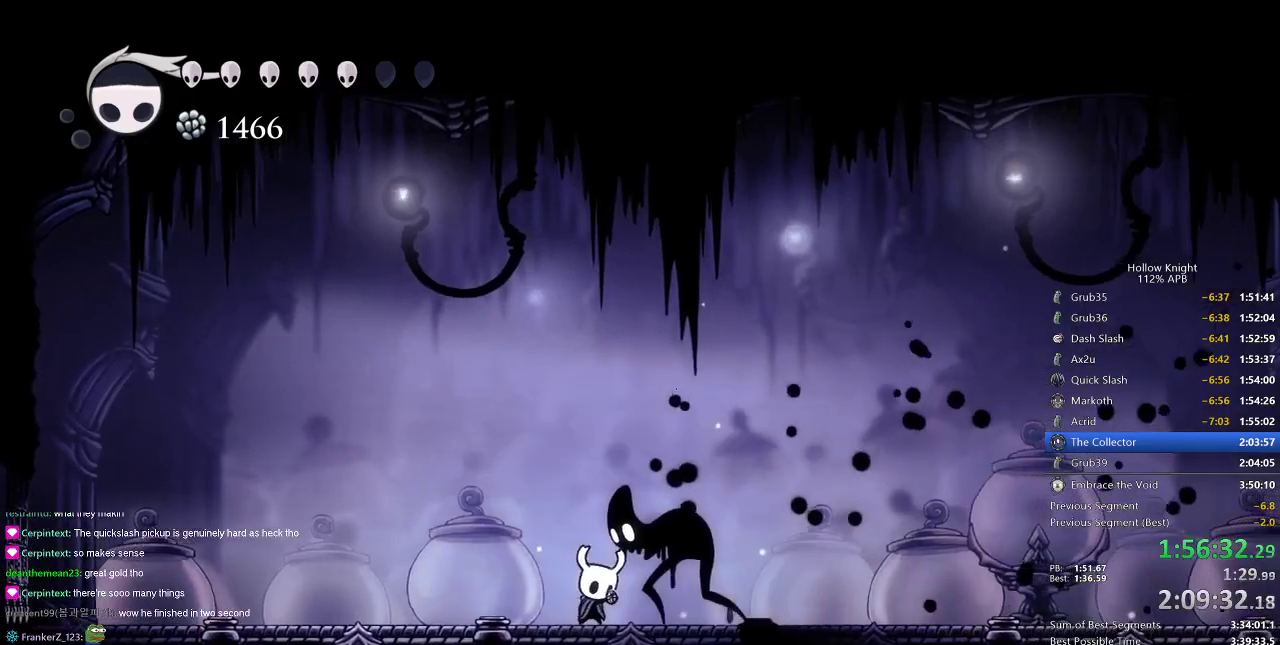
{"keys": ["dnail"], "events": []}
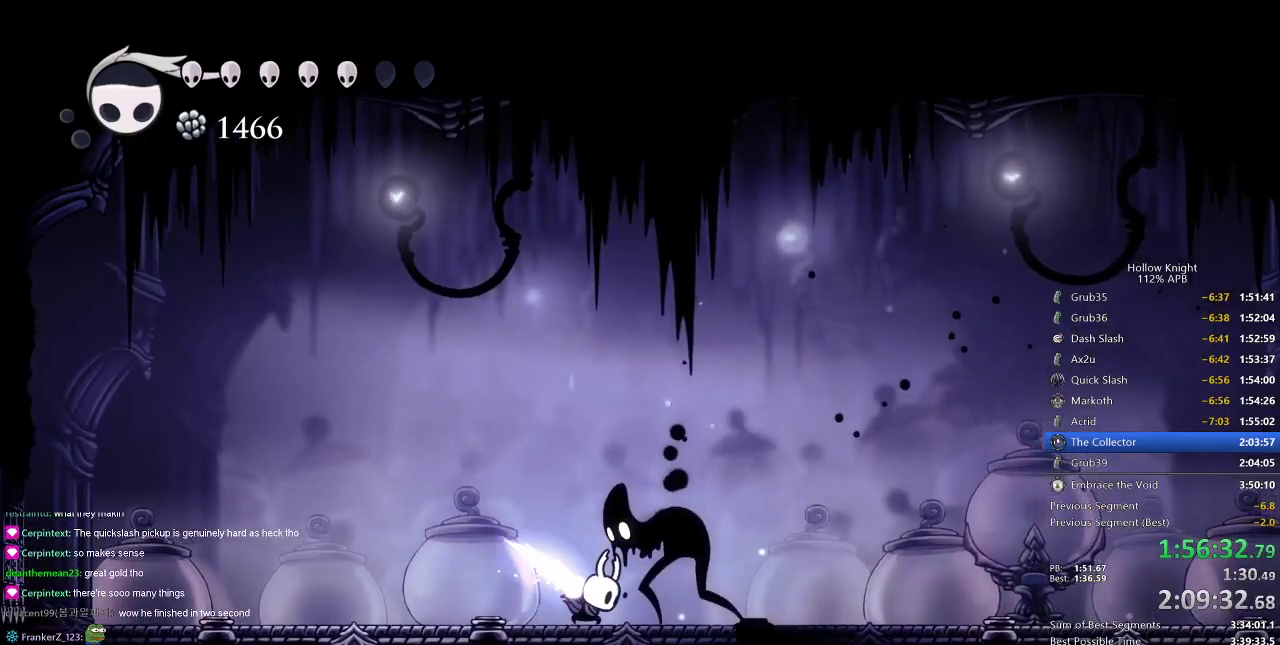
{"keys": [], "events": [[434, "dnail", "up"]]}
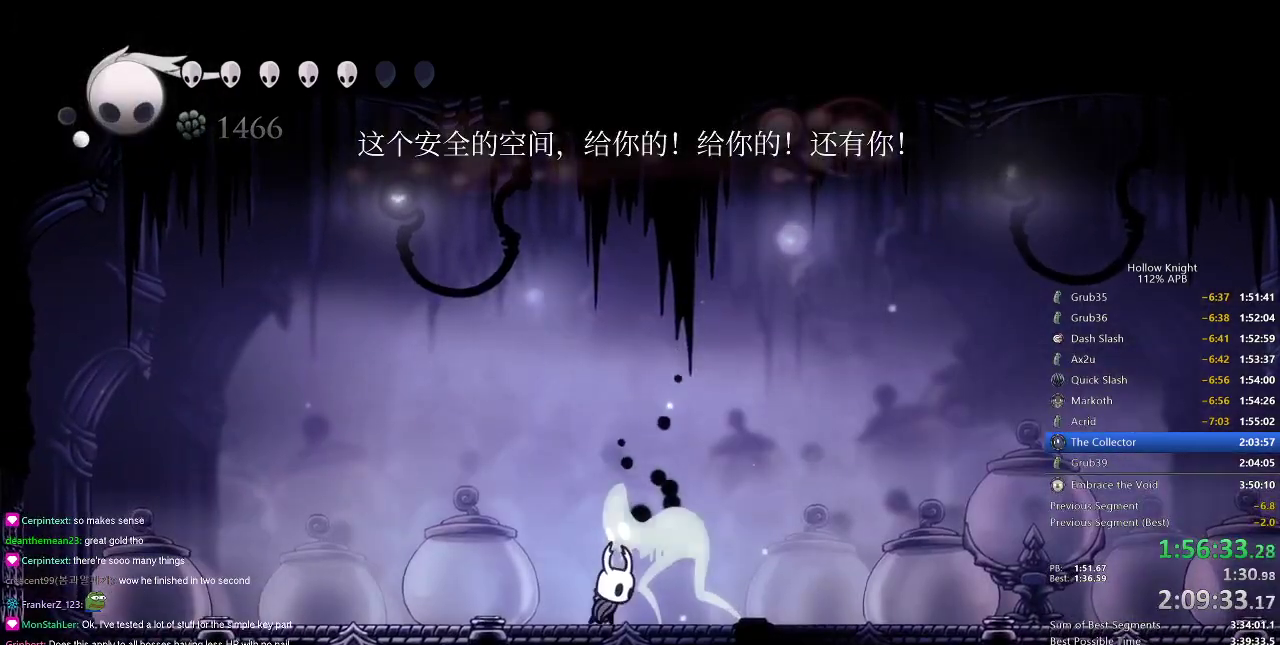
{"keys": ["dnail"], "events": [[67, "right", "down"], [117, "right", "up"], [200, "dnail", "down"]]}
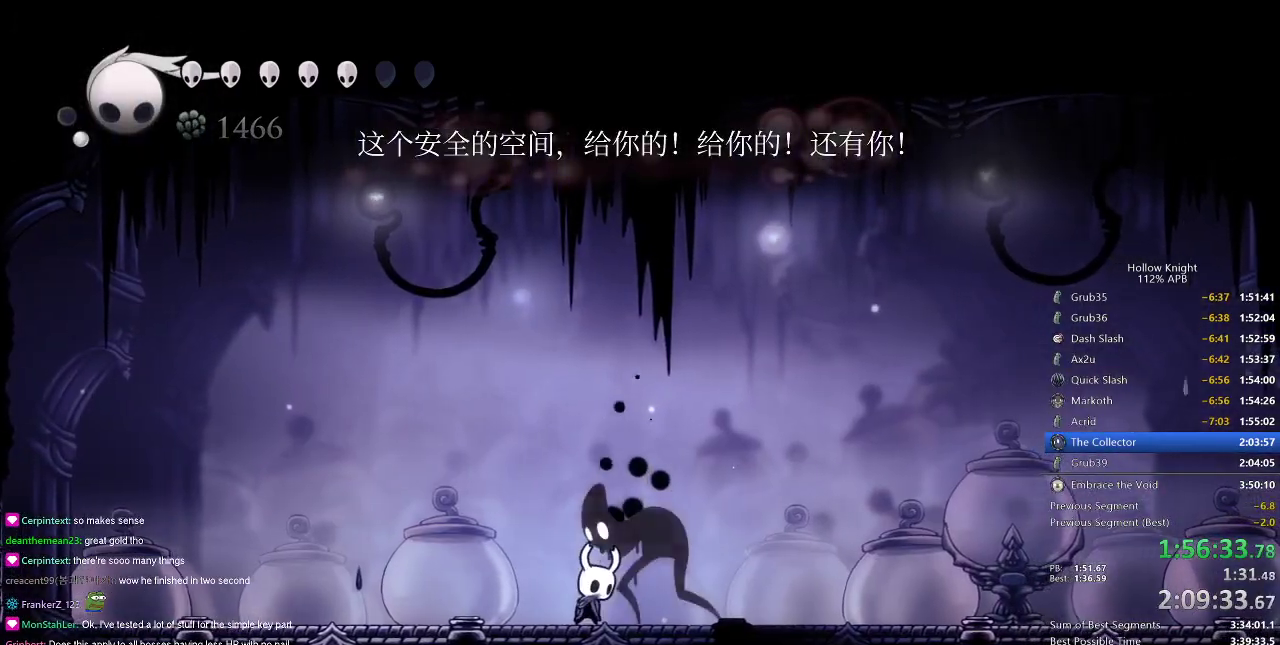
{"keys": ["dnail"], "events": []}
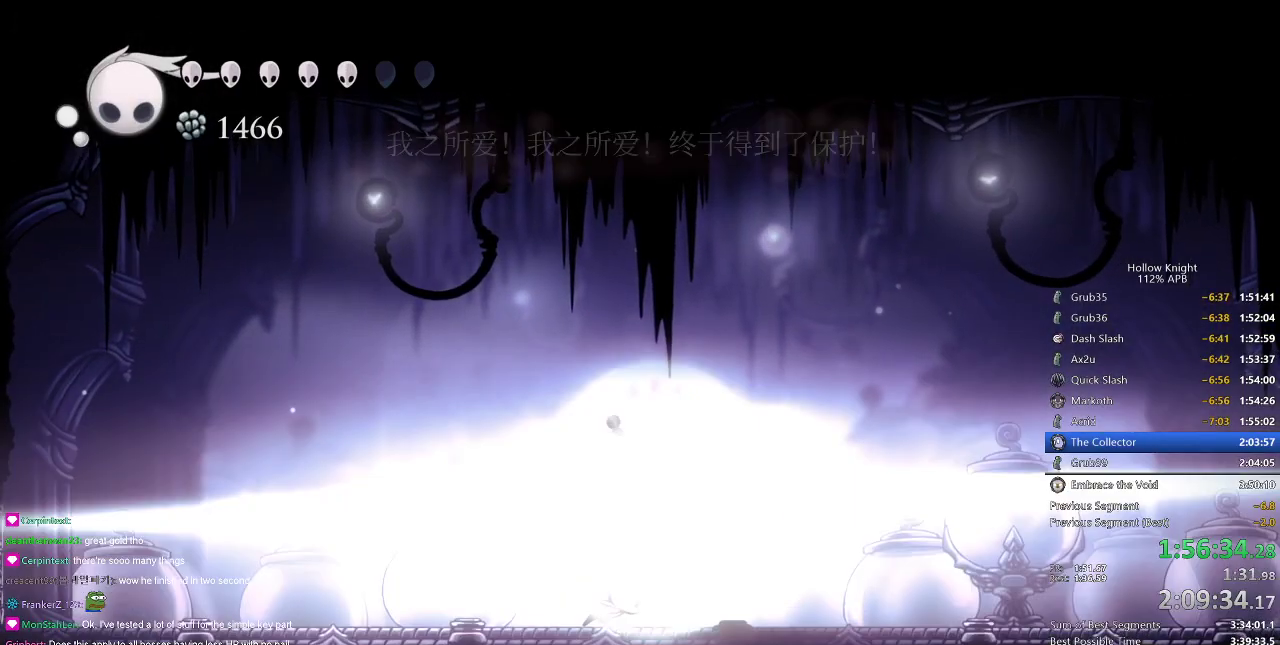
{"keys": [], "events": [[300, "dnail", "up"]]}
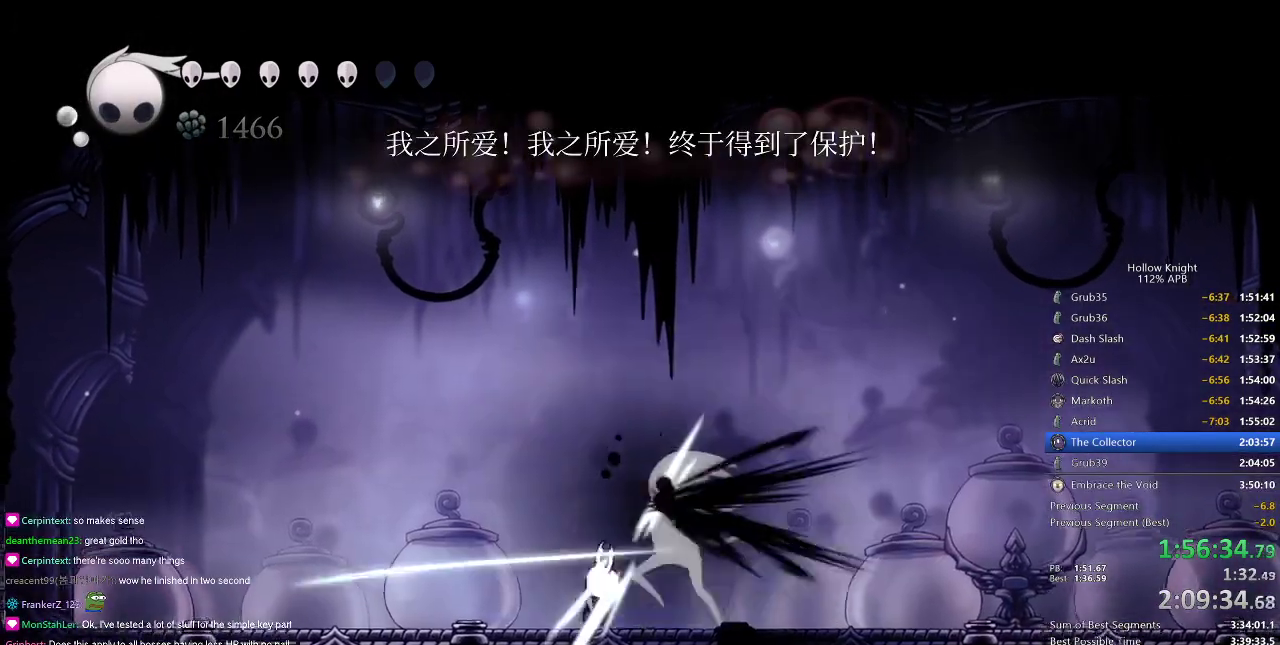
{"keys": [], "events": [[17, "nail", "down"], [134, "nail", "up"], [317, "right", "down"], [334, "right", "up"], [401, "nail", "down"], [501, "nail", "up"]]}
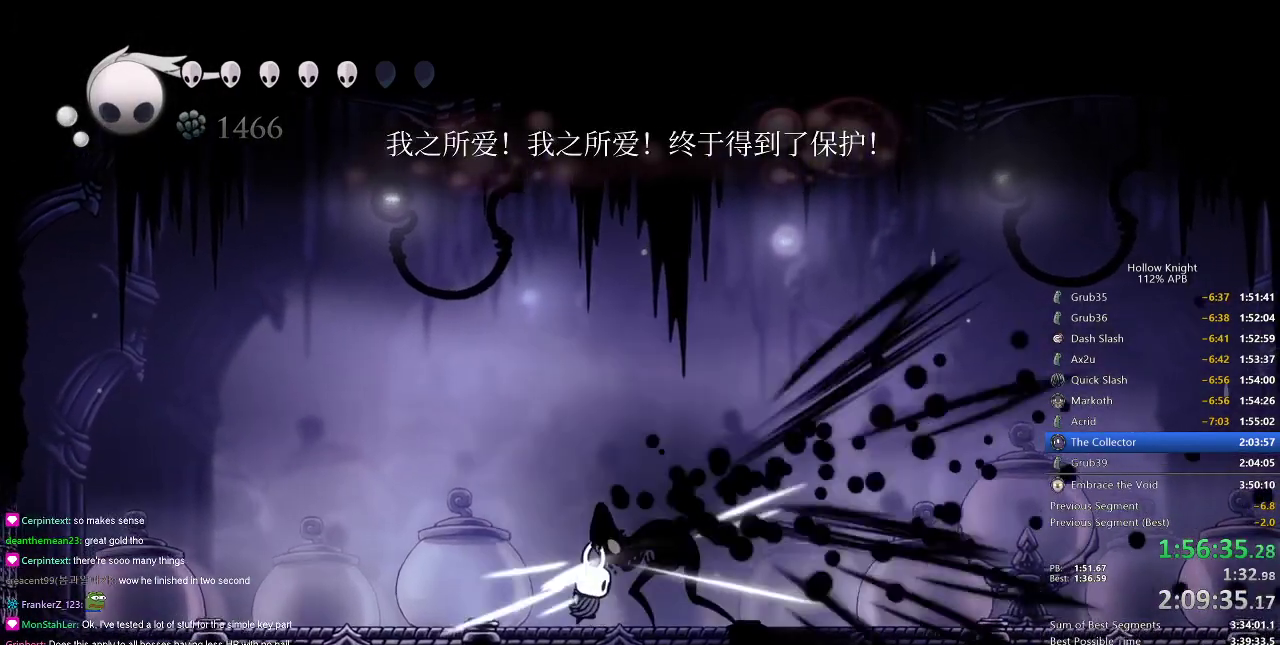
{"keys": [], "events": [[234, "right", "down"], [300, "right", "up"], [334, "nail", "down"], [467, "nail", "up"]]}
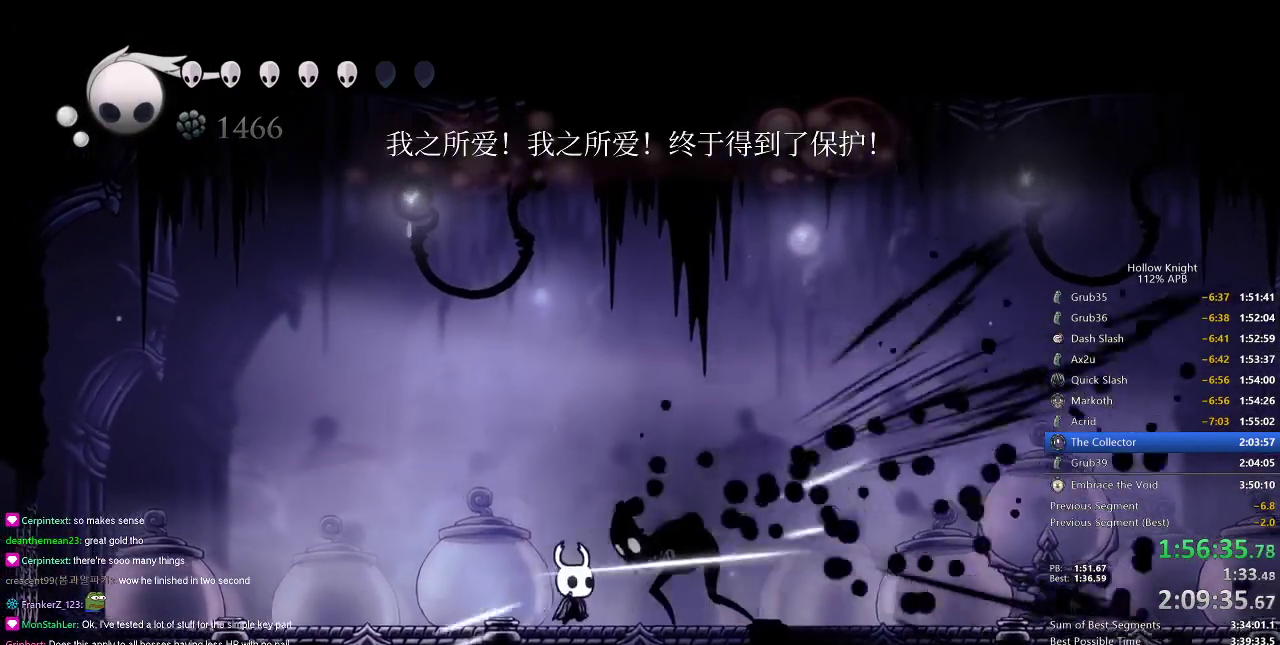
{"keys": [], "events": [[167, "right", "down"], [233, "right", "up"], [267, "nail", "down"], [383, "nail", "up"]]}
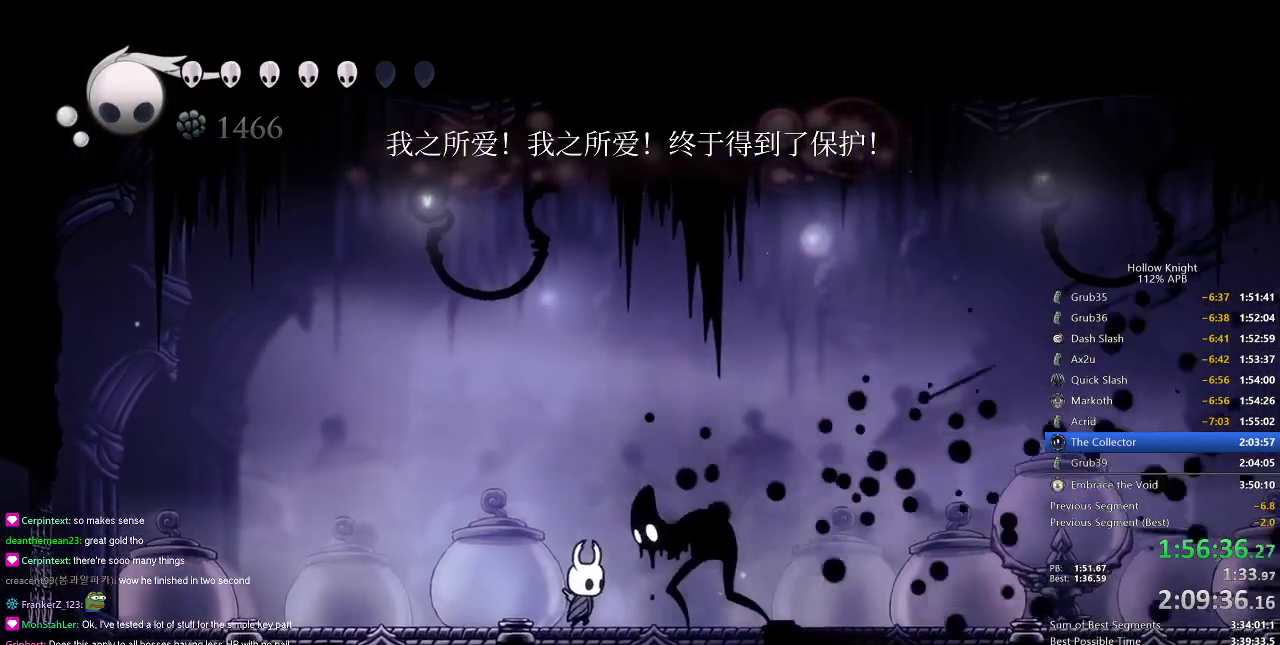
{"keys": [], "events": [[150, "right", "down"], [200, "nail", "down"], [200, "right", "up"], [351, "nail", "up"]]}
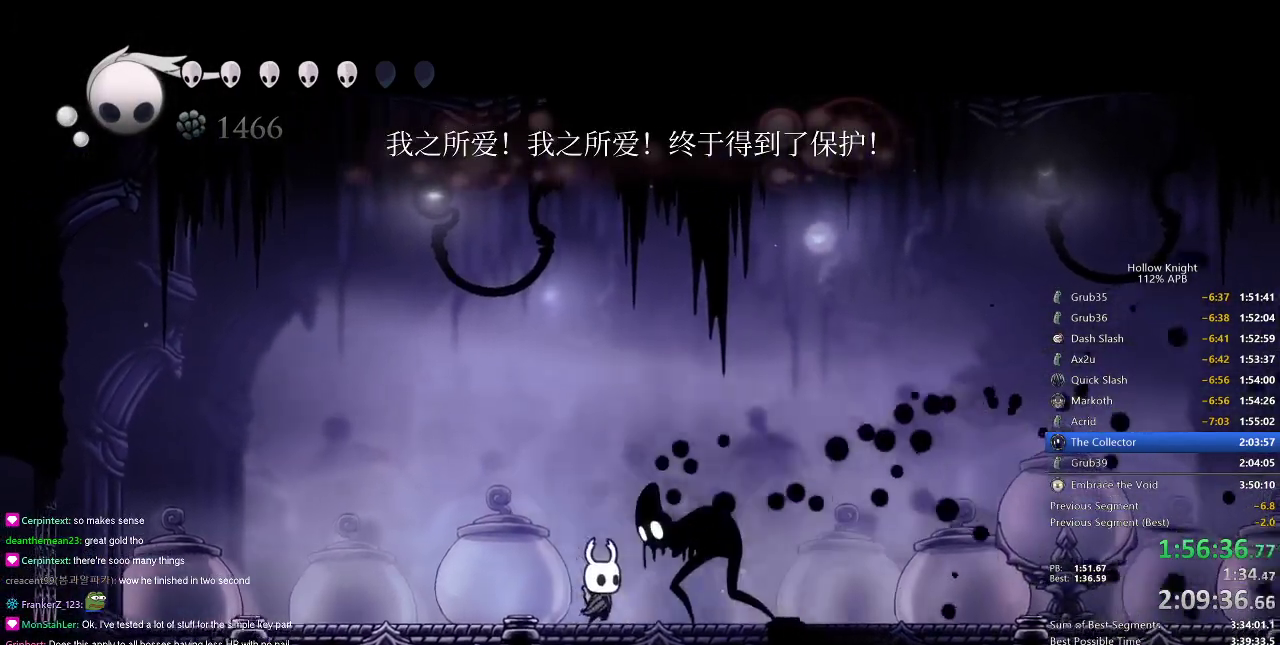
{"keys": [], "events": [[16, "right", "down"], [67, "right", "up"], [150, "nail", "down"], [250, "nail", "up"], [434, "right", "down"], [467, "right", "up"]]}
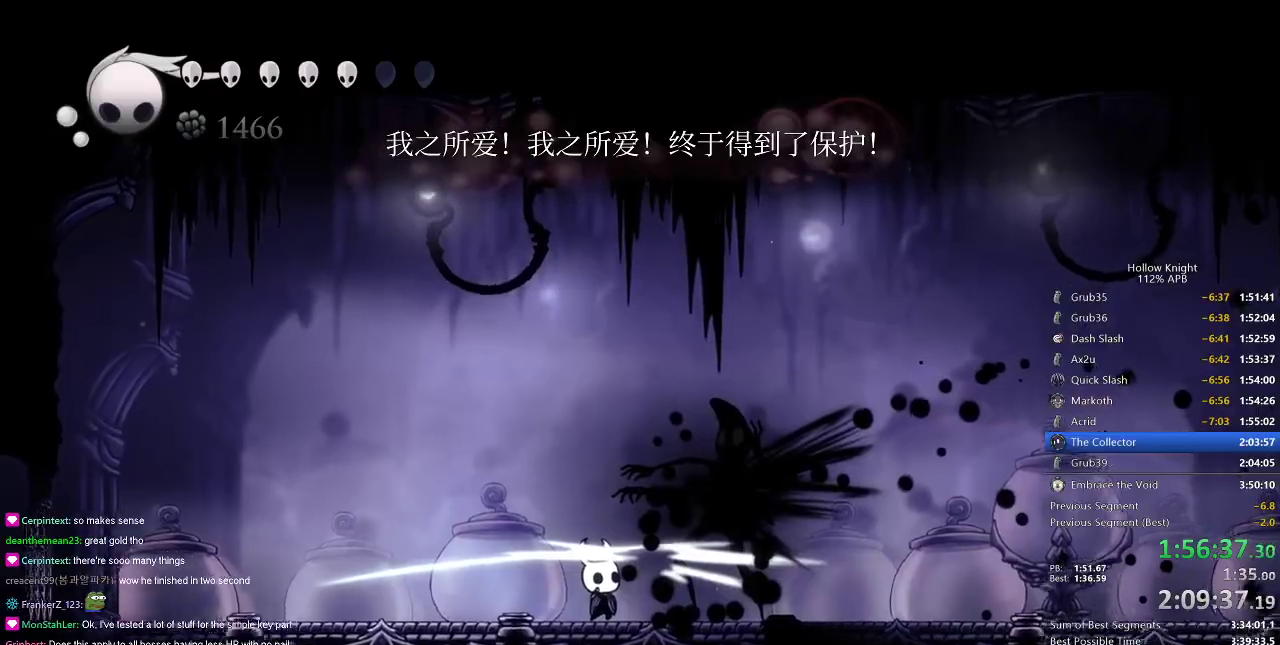
{"keys": ["dash", "right"], "events": [[167, "right", "down"], [467, "dash", "down"]]}
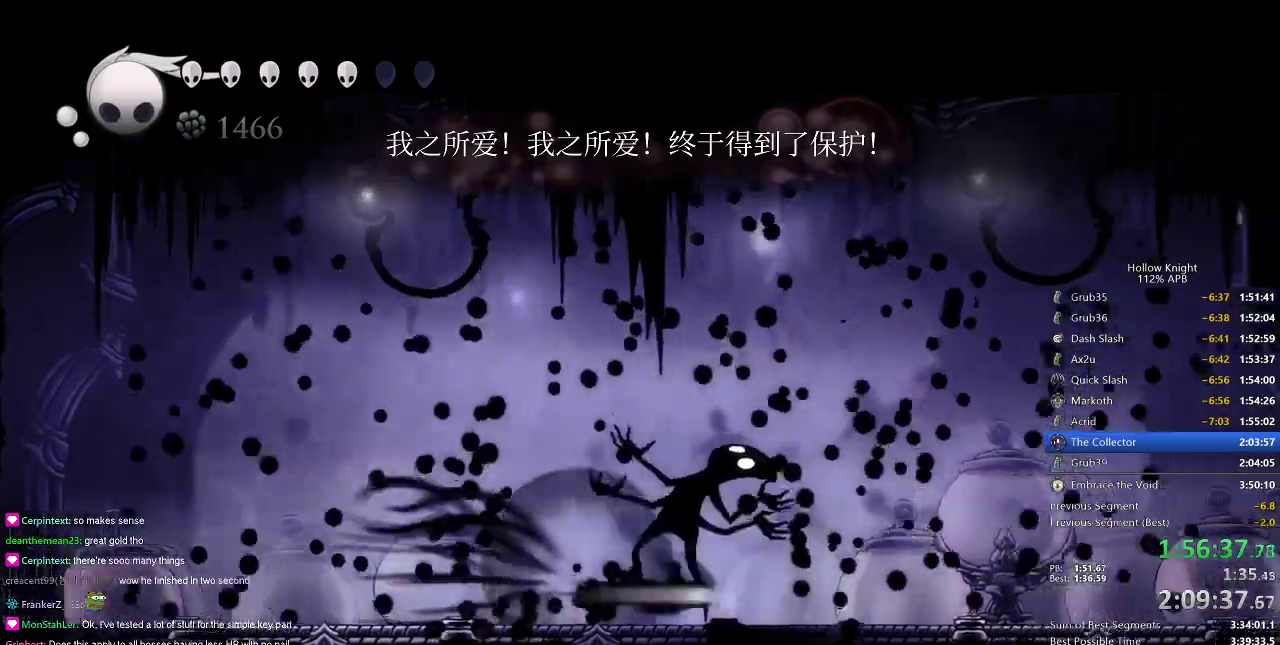
{"keys": ["dash", "right"], "events": [[50, "dash", "up"], [500, "dash", "down"]]}
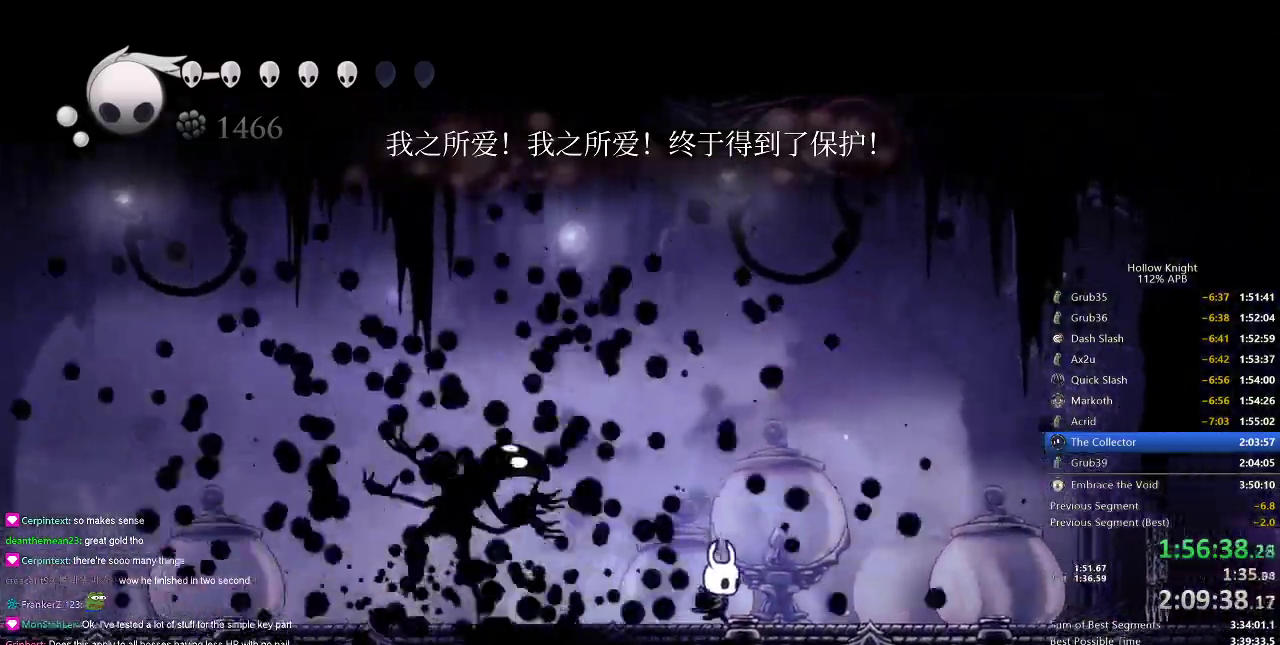
{"keys": ["right"], "events": [[134, "dash", "up"]]}
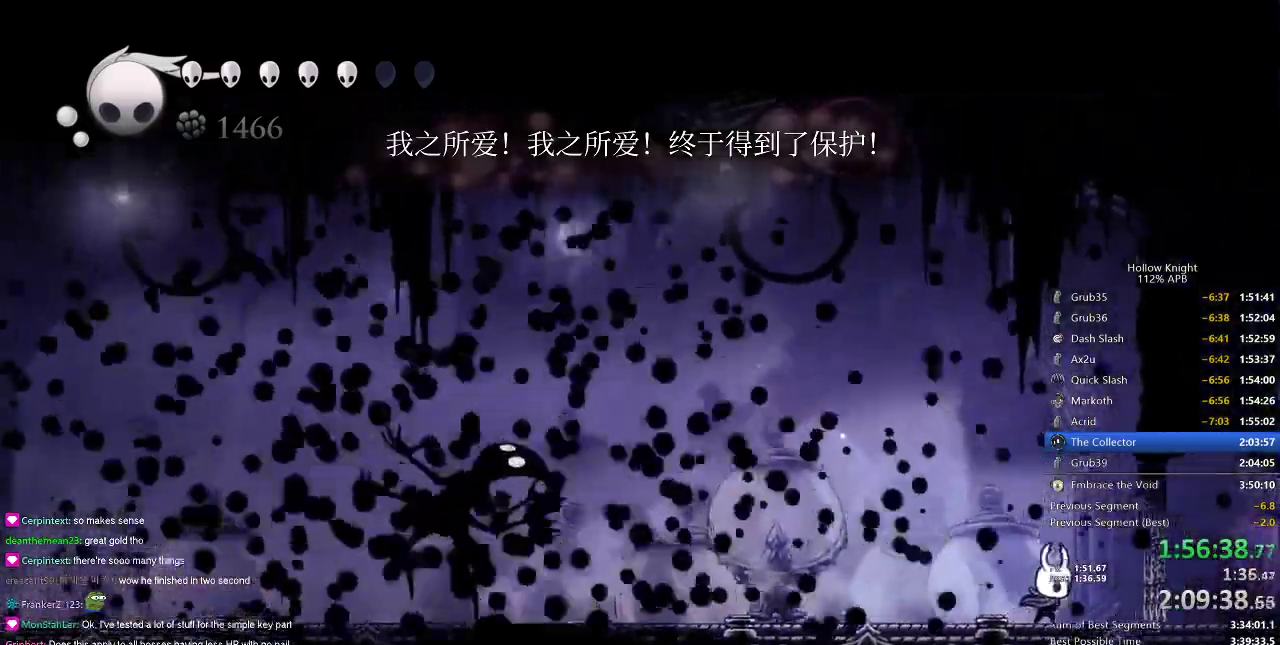
{"keys": ["right"], "events": [[183, "dash", "down"], [250, "dash", "up"]]}
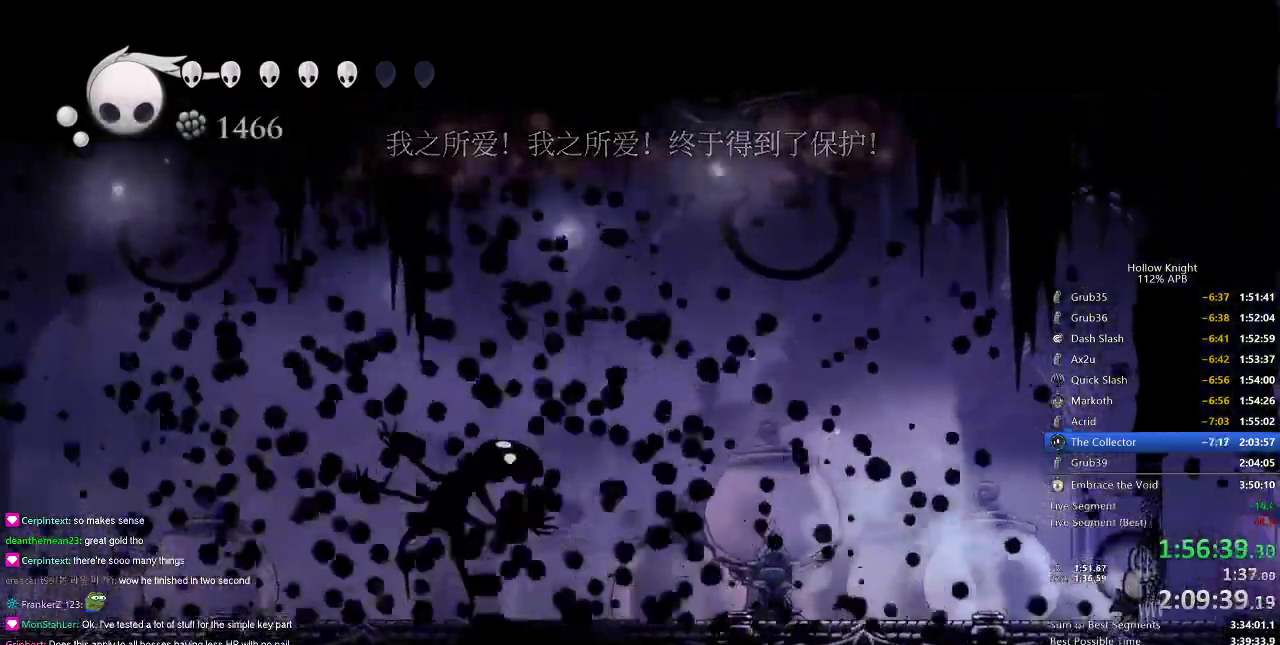
{"keys": ["right"], "events": []}
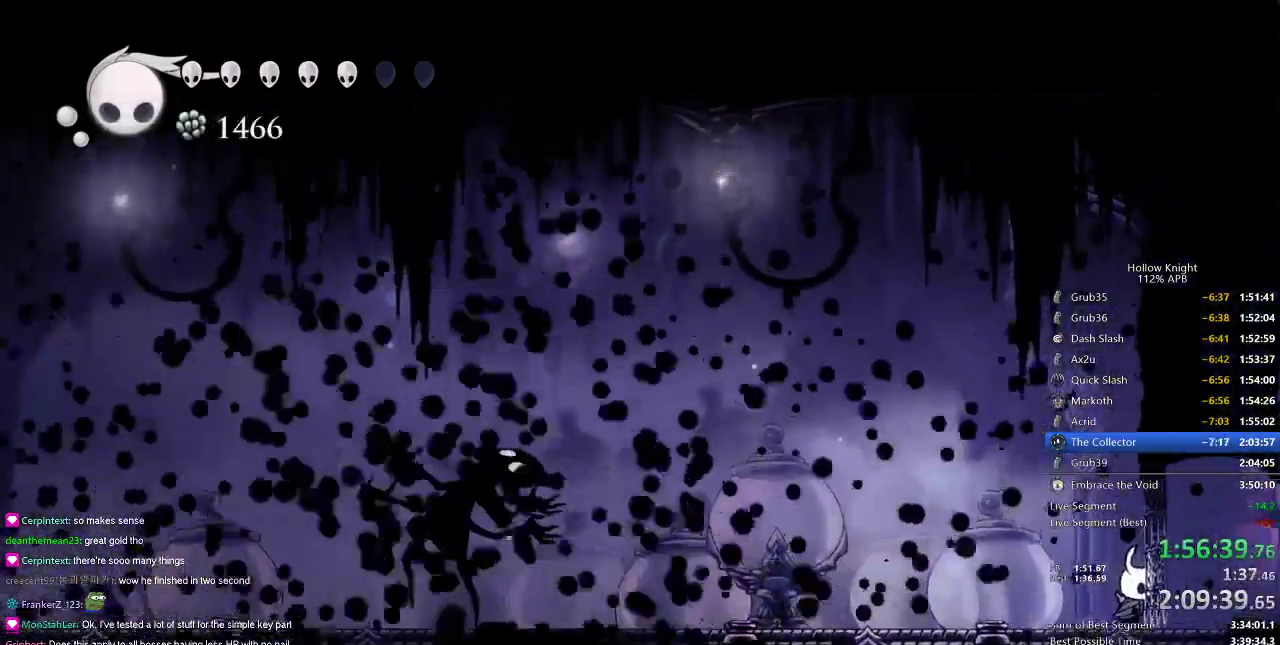
{"keys": [], "events": [[383, "right", "up"]]}
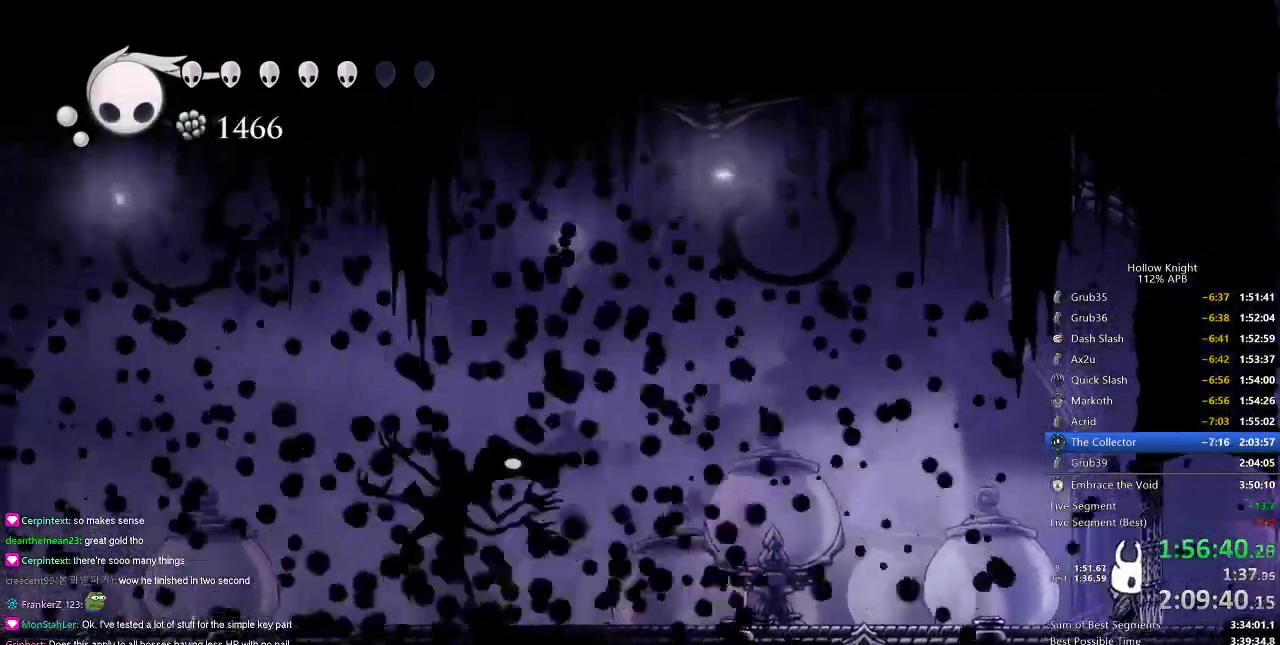
{"keys": [], "events": []}
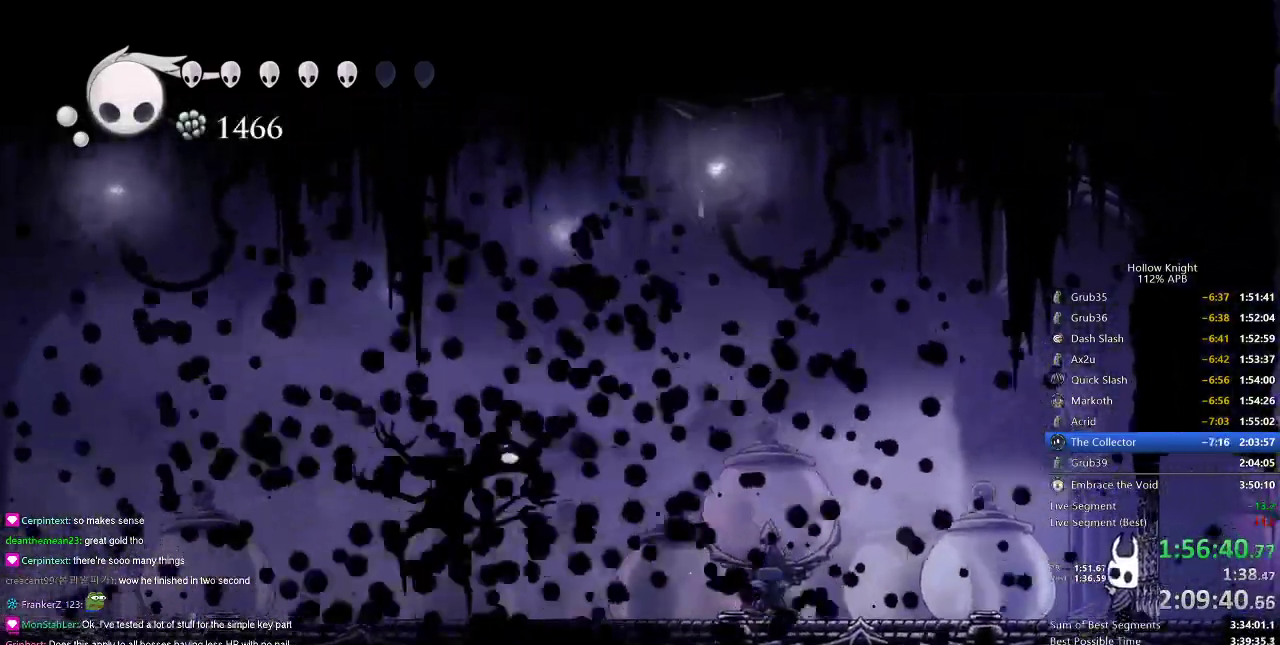
{"keys": [], "events": []}